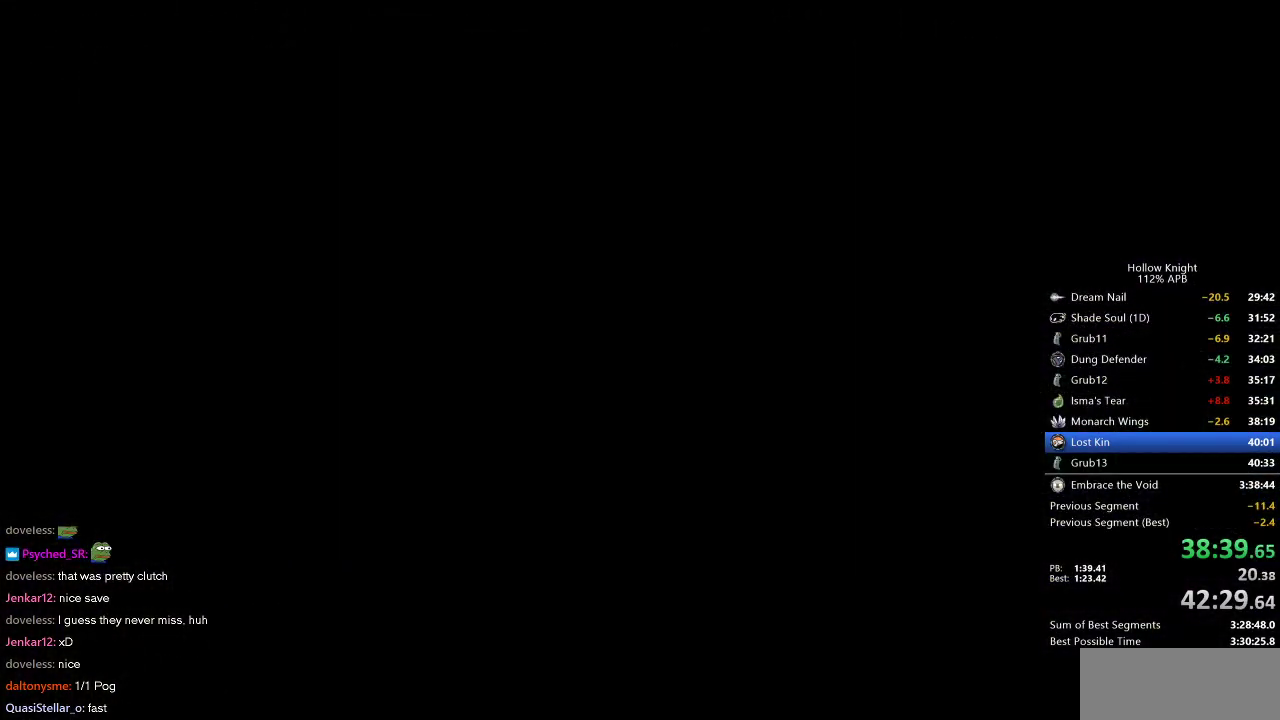
Gameplay with keyboard; each line is a JSON object with the keys held at the frame after it. "events" lists presses ("down") and releases ("up") of "cdash", "dash", "dnail", "down", "heal", "inv", "jump", "left", "nail", "right", "spell" and "up" between this image and that frame as [ms after this image, input, new state], when the widget could be followed in between. No other keys are recorded. Mouse input is not recorded. Key names are as the overlay labels them; some are game actions (e.g. jump) rather than physical keys.
{"keys": ["right"], "events": []}
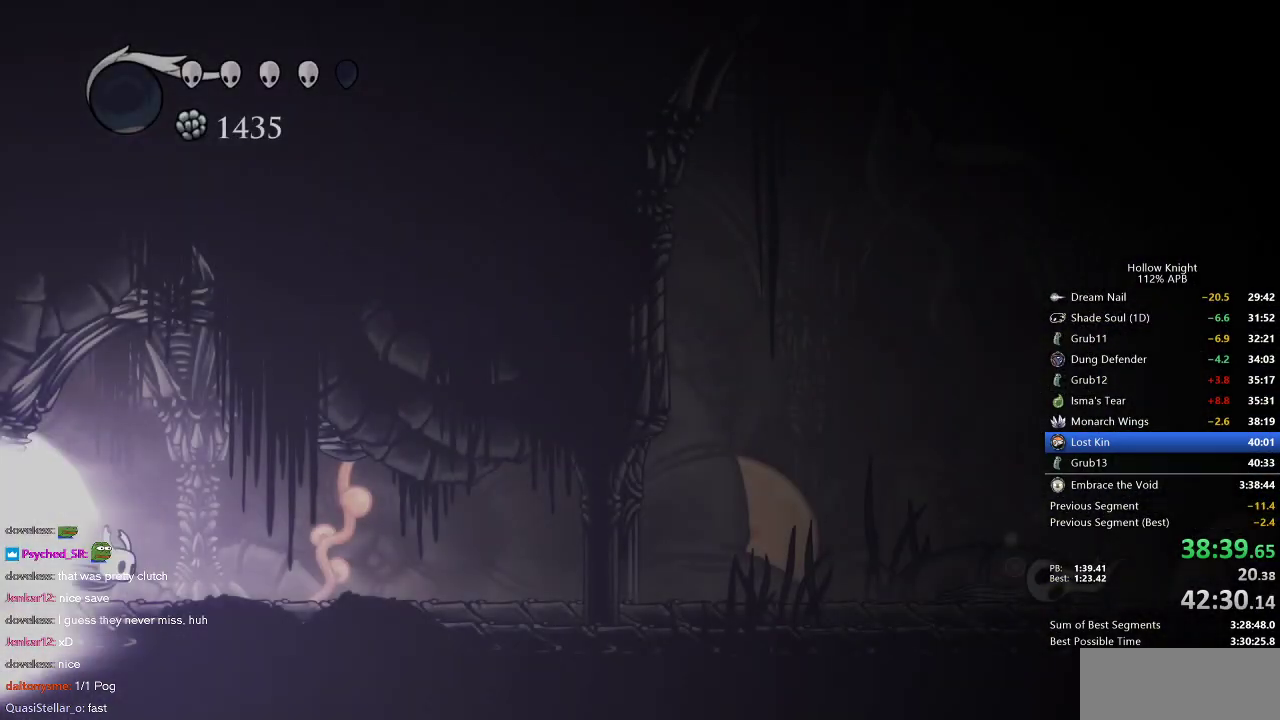
{"keys": ["jump", "right"], "events": [[450, "jump", "down"]]}
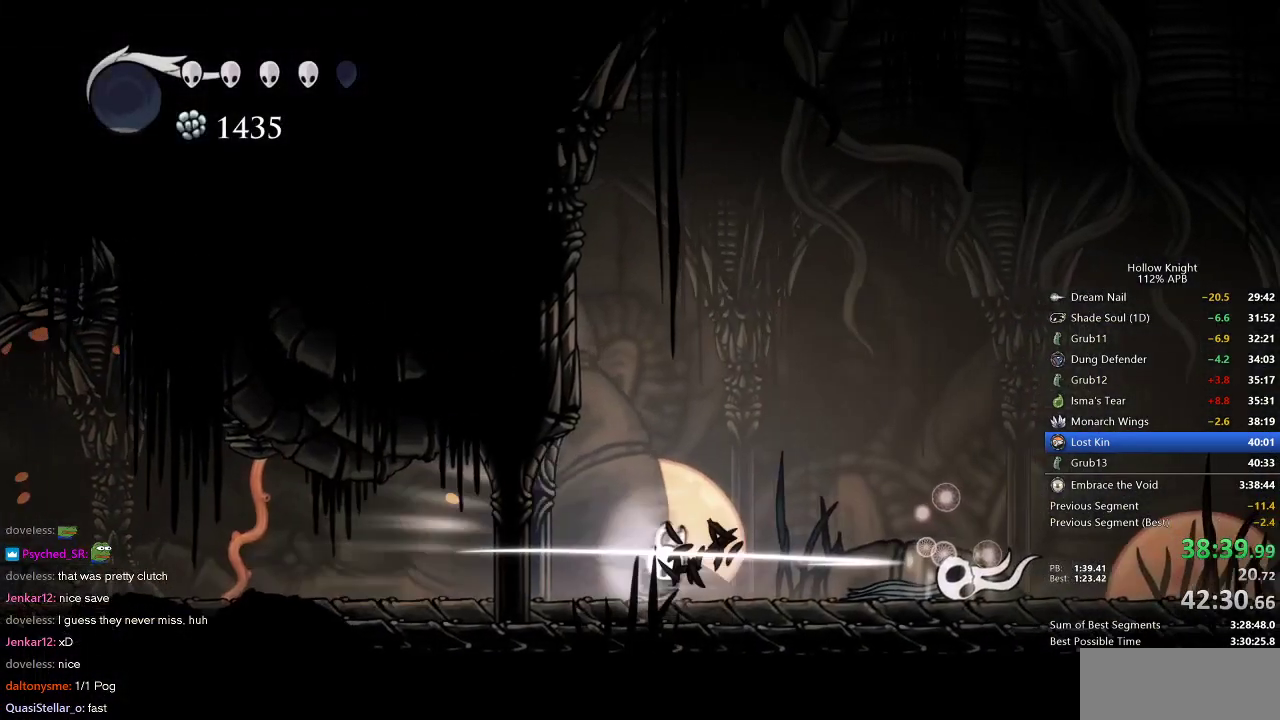
{"keys": ["right"], "events": [[50, "jump", "up"]]}
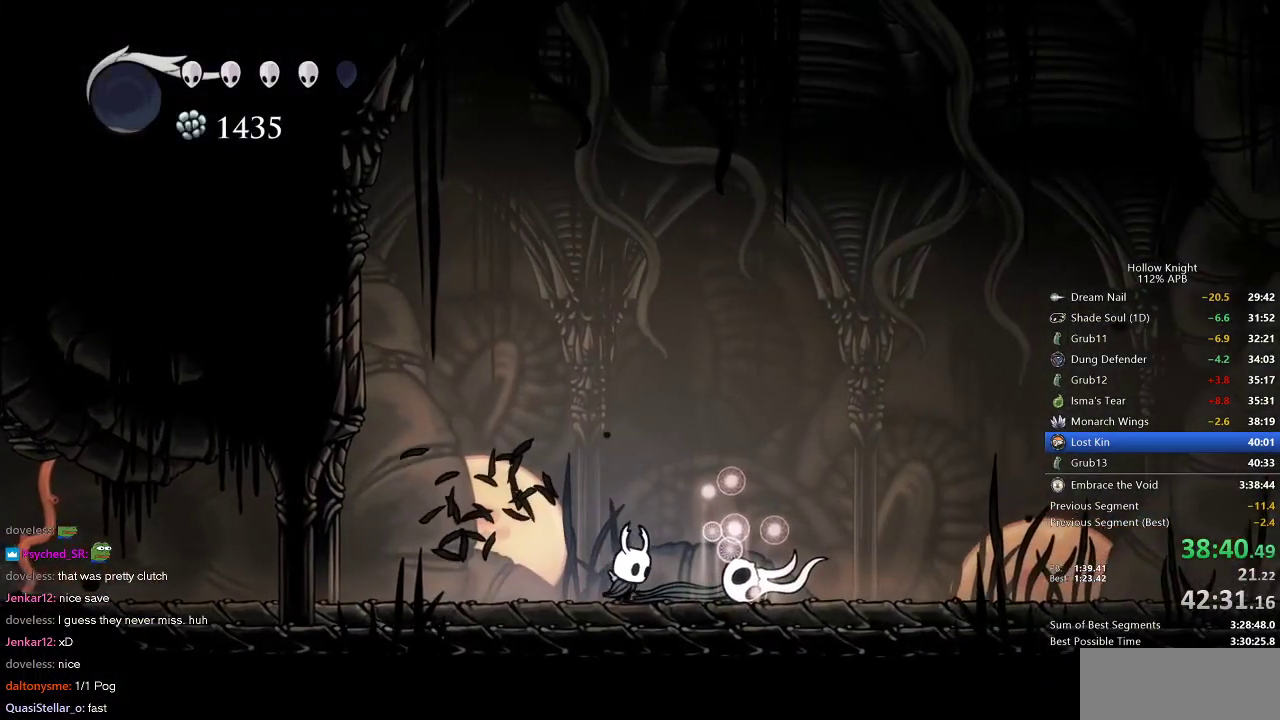
{"keys": ["dnail"], "events": [[117, "dnail", "down"], [117, "right", "up"]]}
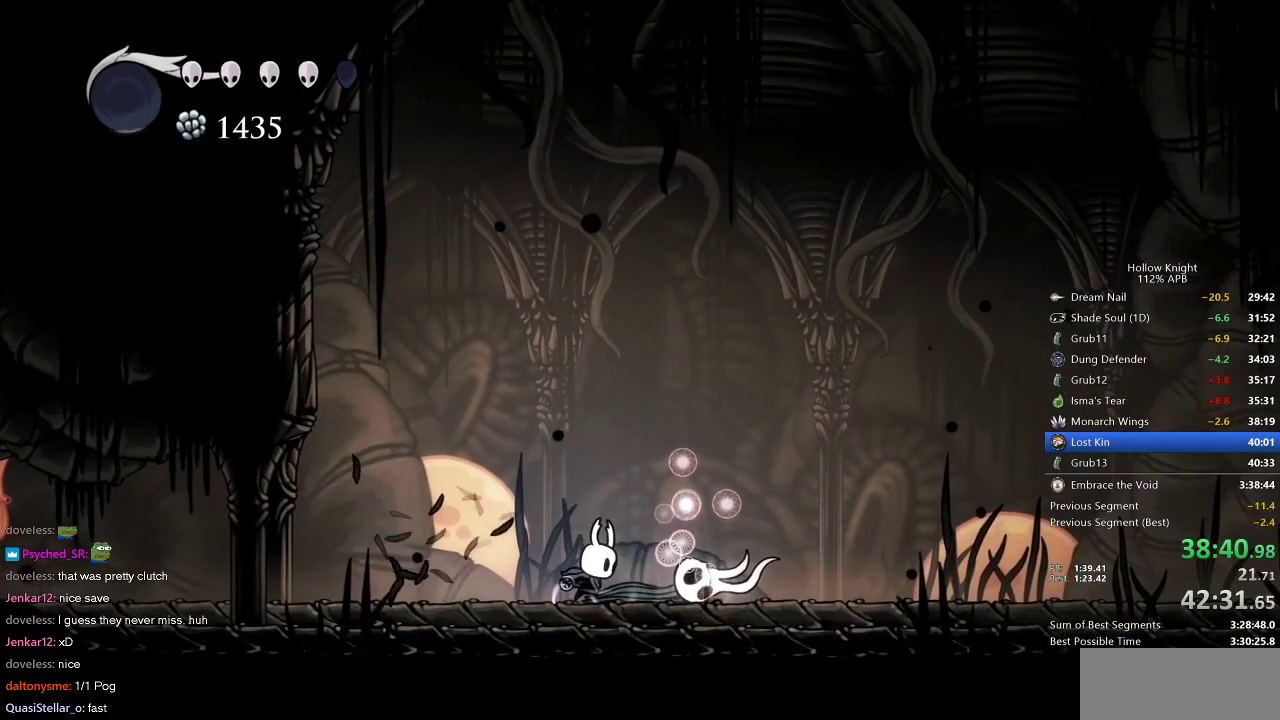
{"keys": ["dnail"], "events": []}
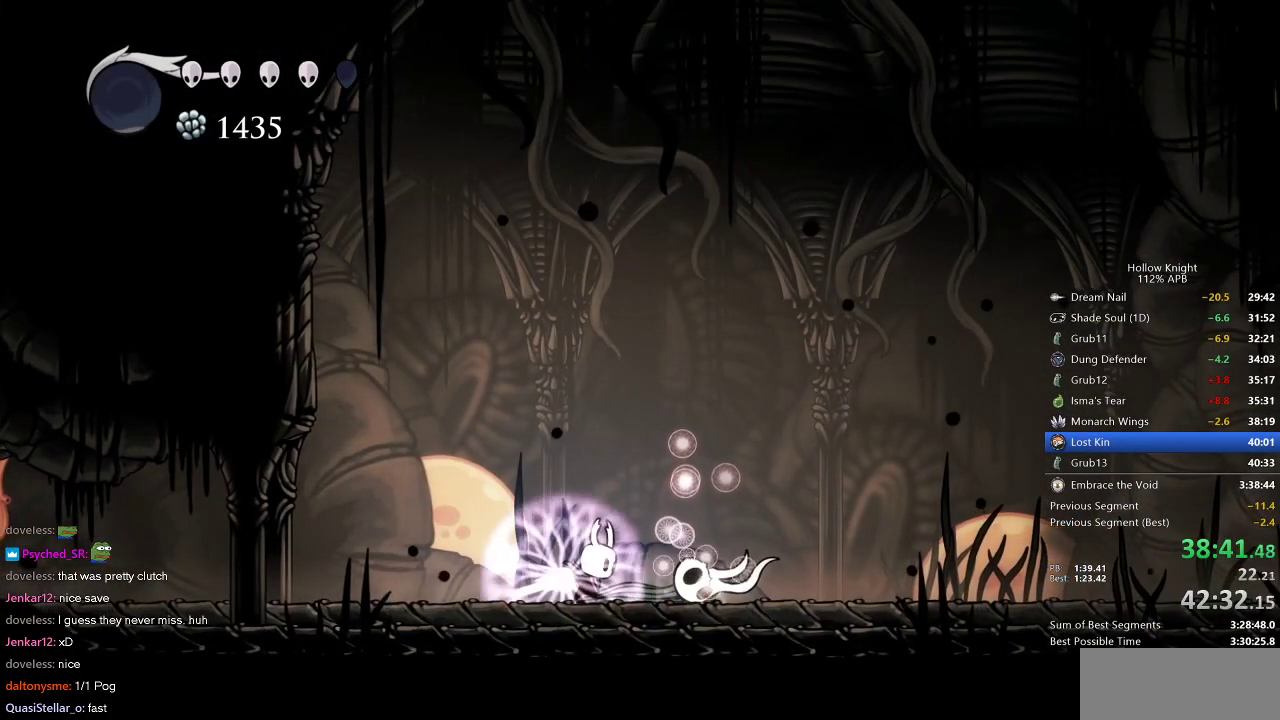
{"keys": ["dnail"], "events": []}
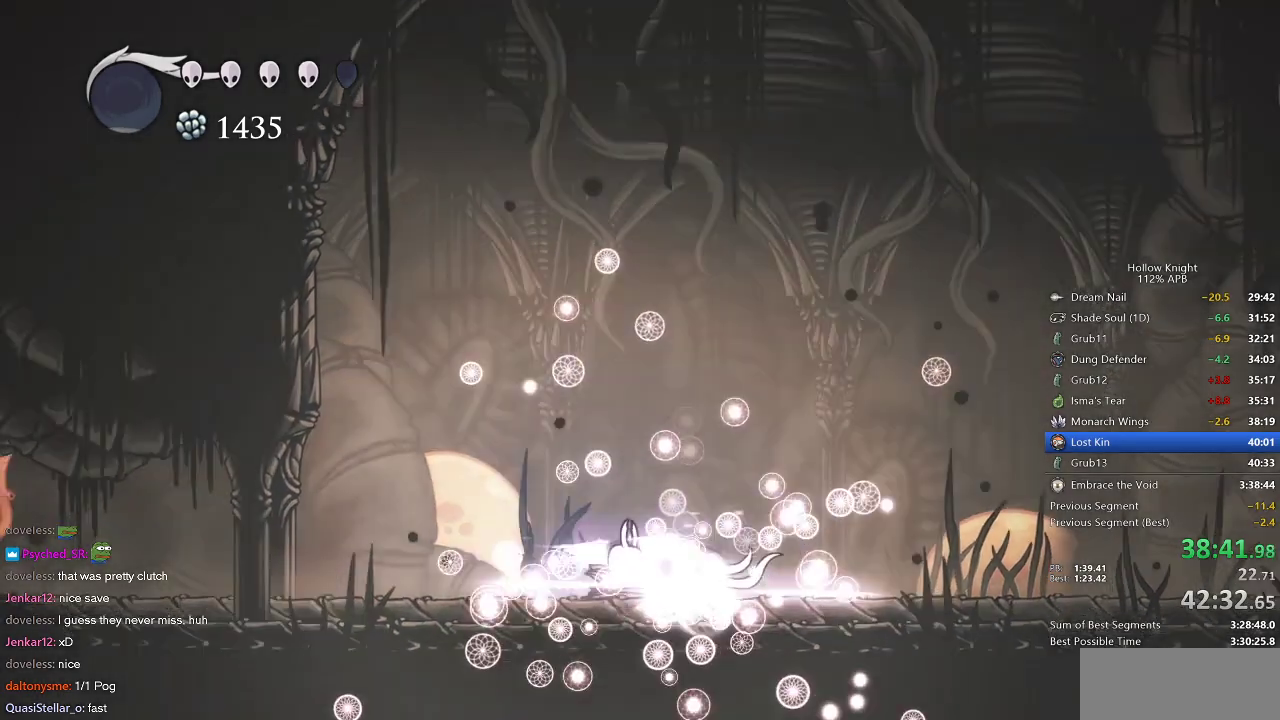
{"keys": [], "events": [[100, "dnail", "up"]]}
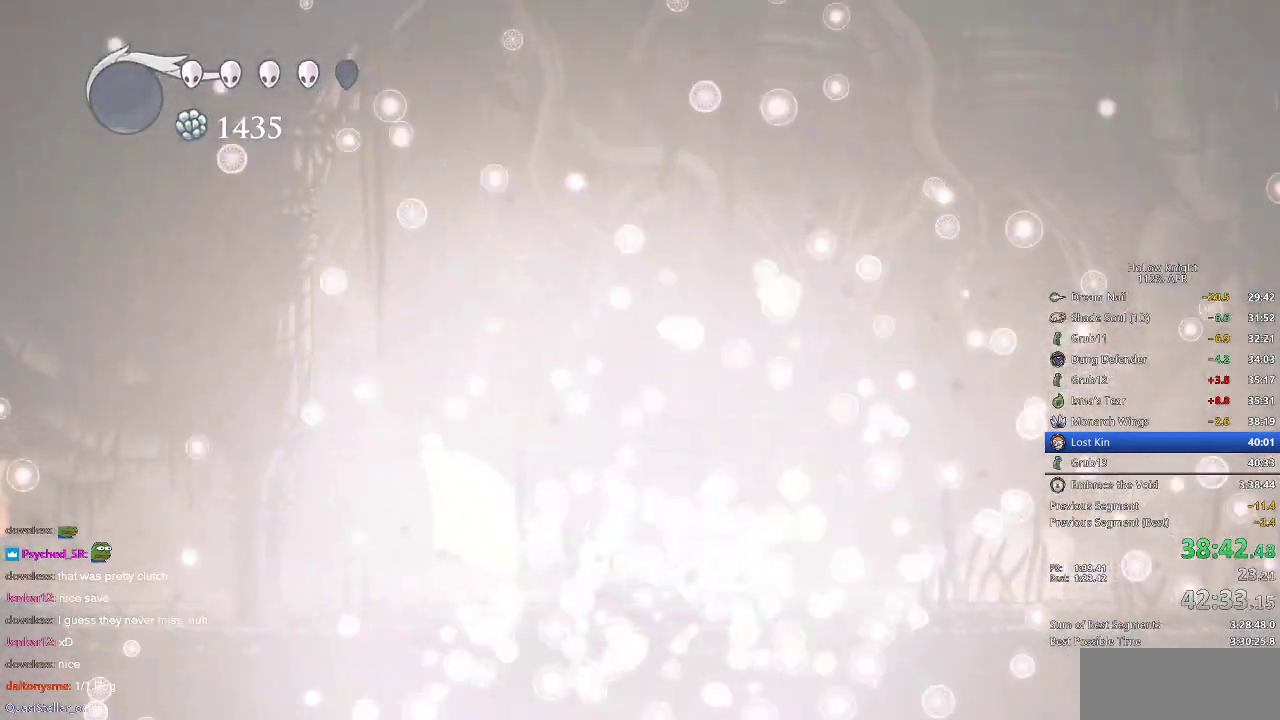
{"keys": [], "events": []}
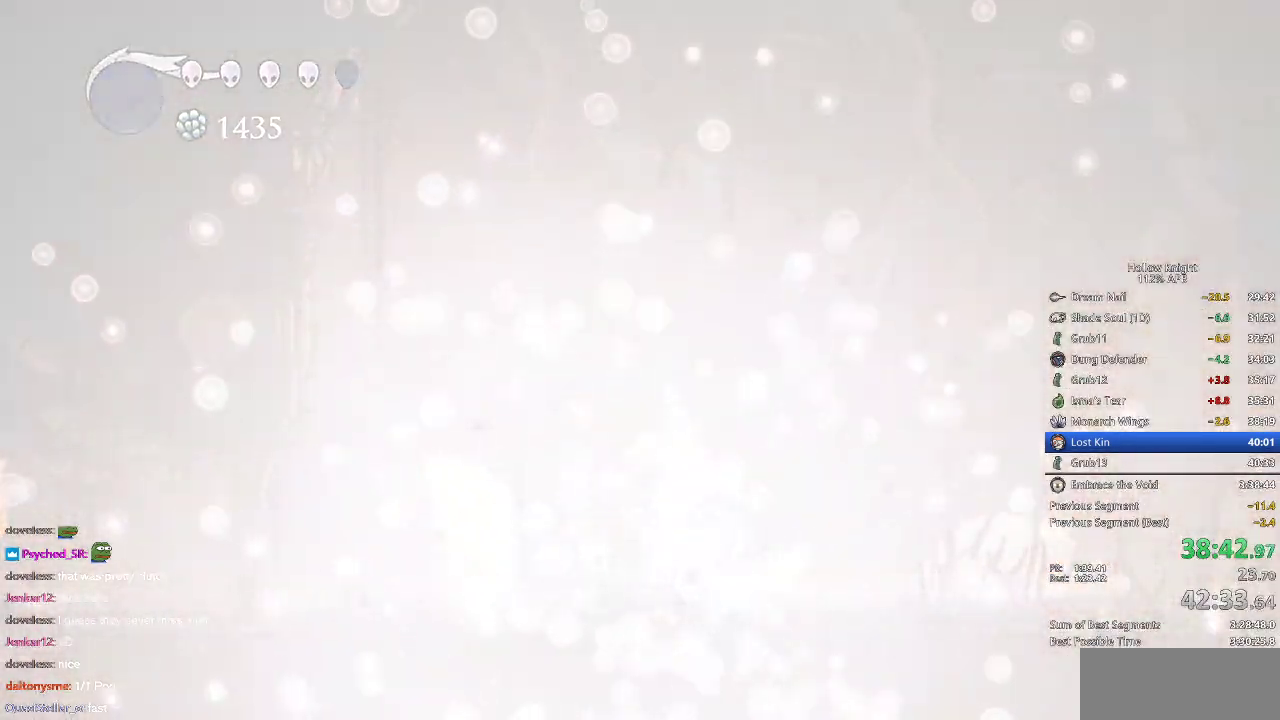
{"keys": [], "events": []}
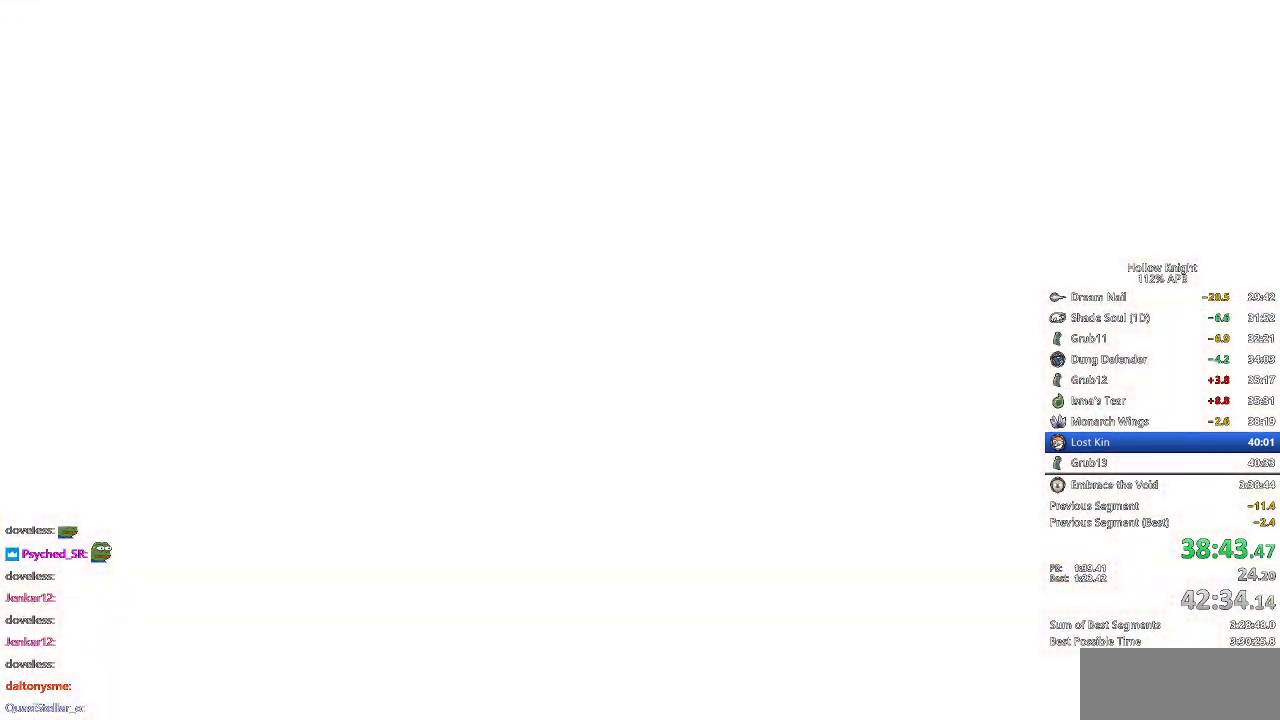
{"keys": [], "events": []}
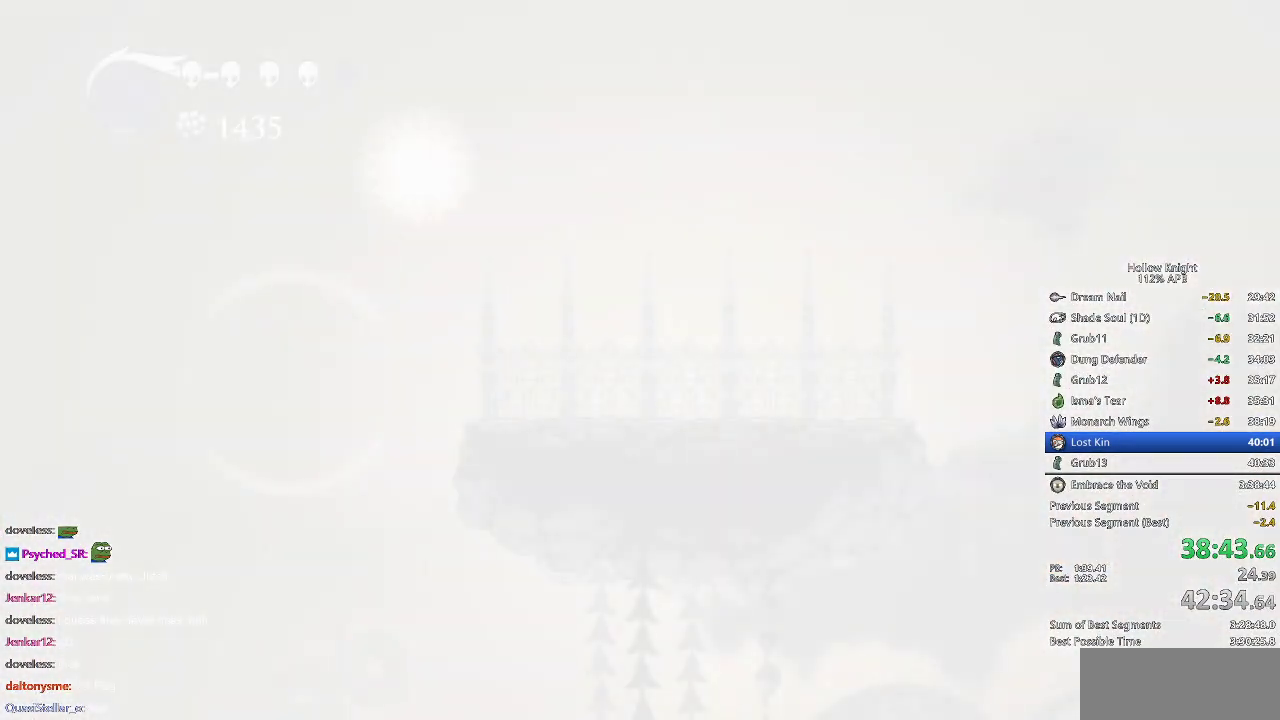
{"keys": [], "events": []}
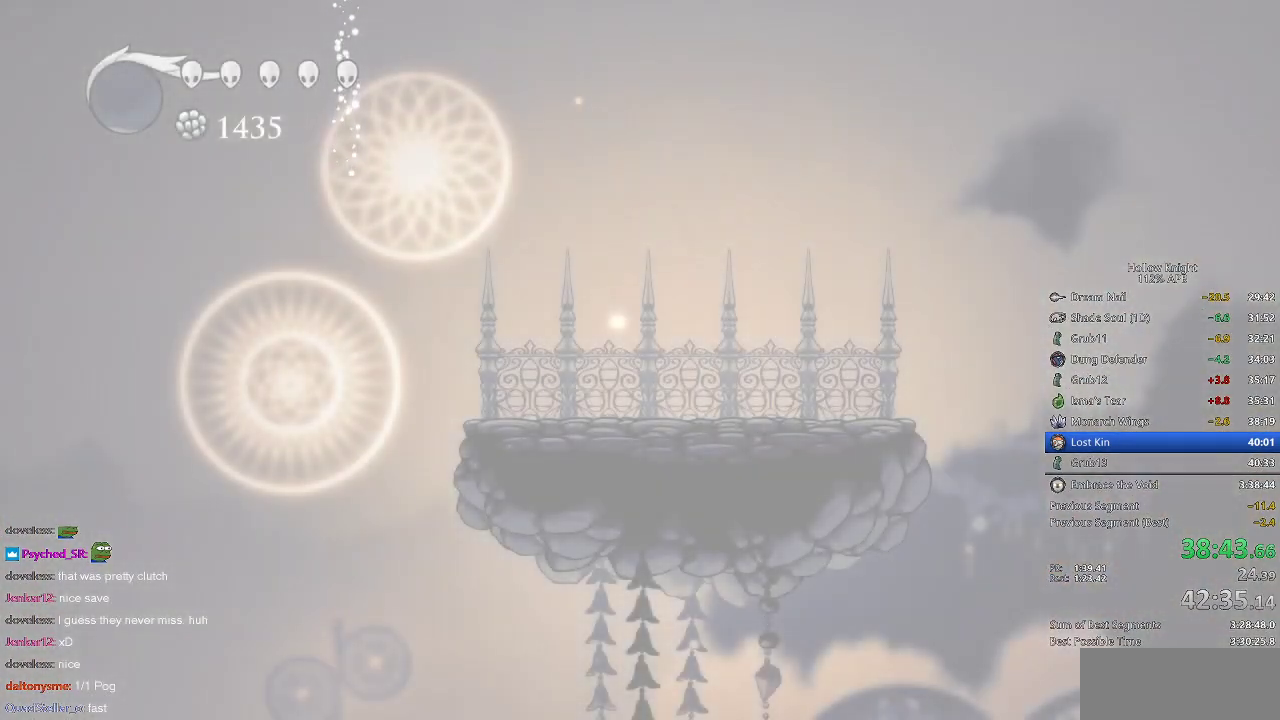
{"keys": [], "events": []}
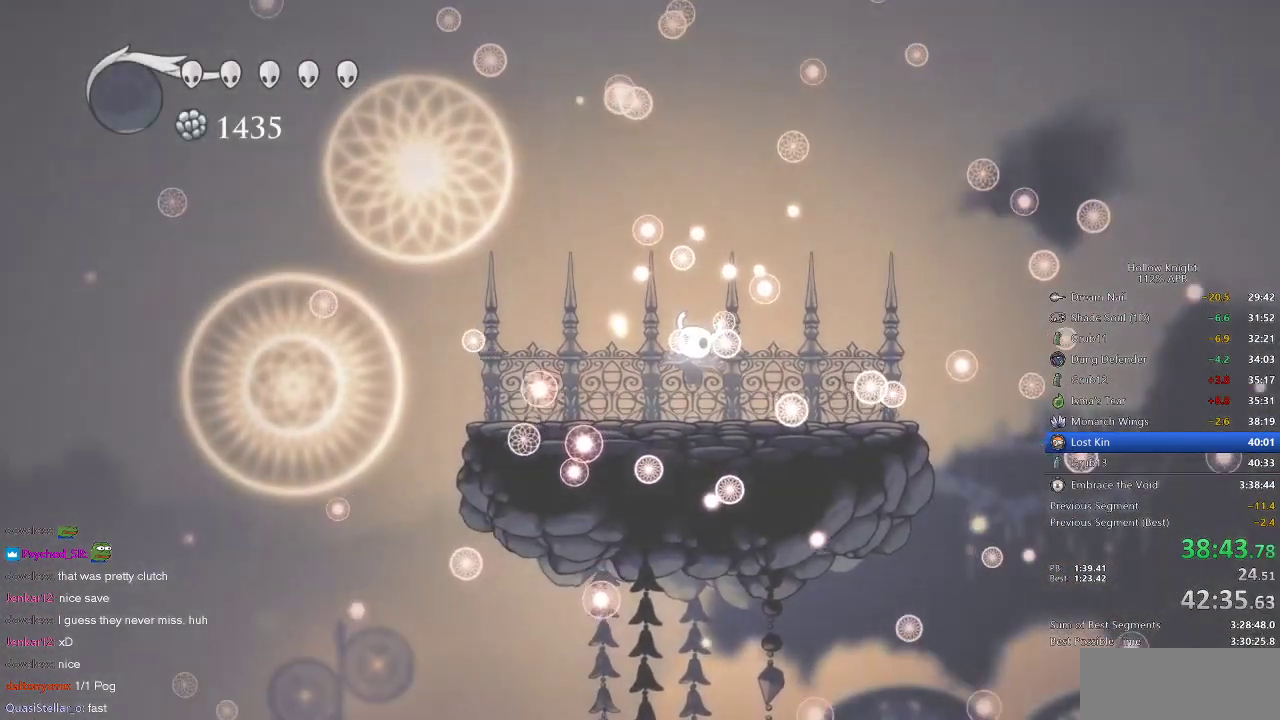
{"keys": ["left"], "events": [[133, "left", "down"]]}
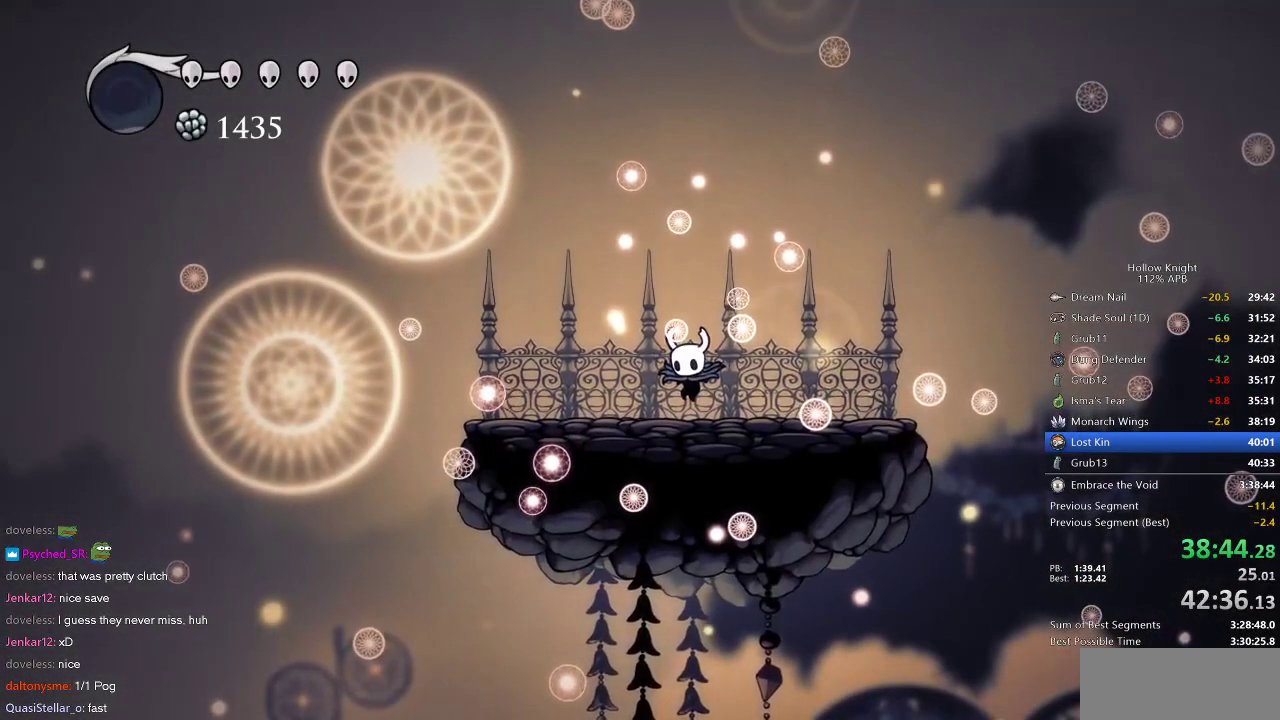
{"keys": ["left"], "events": []}
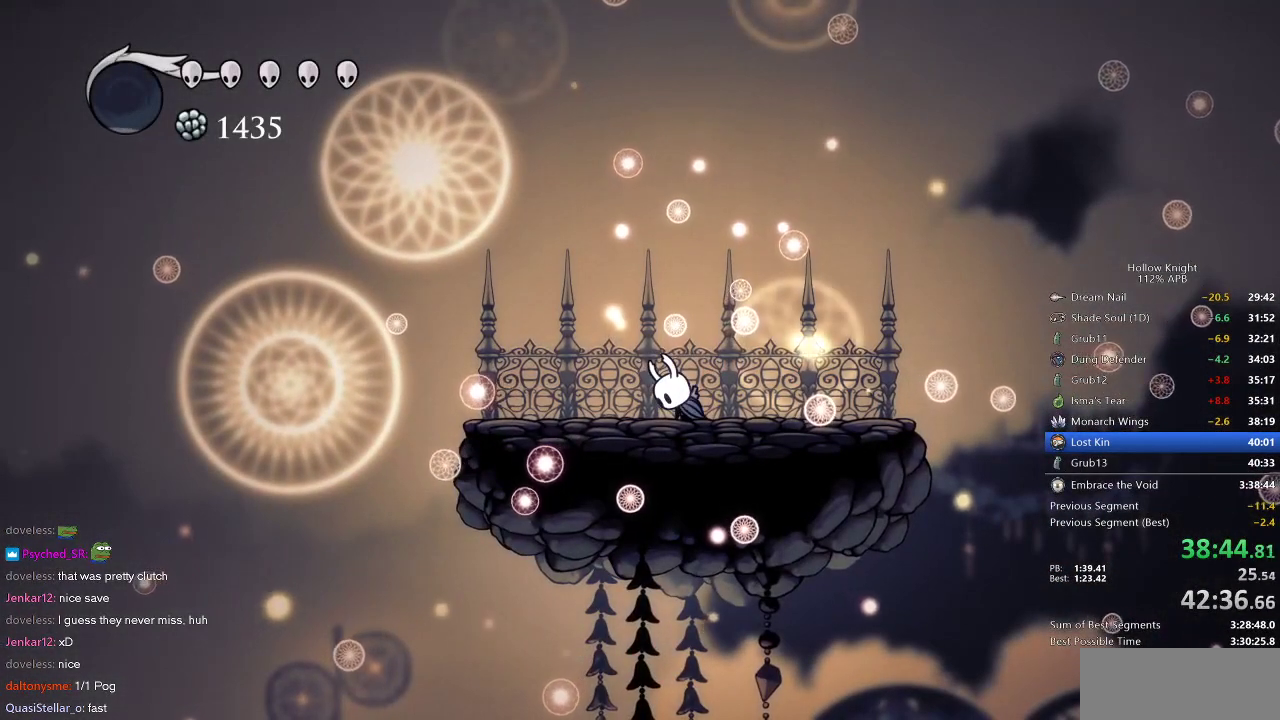
{"keys": ["left"], "events": []}
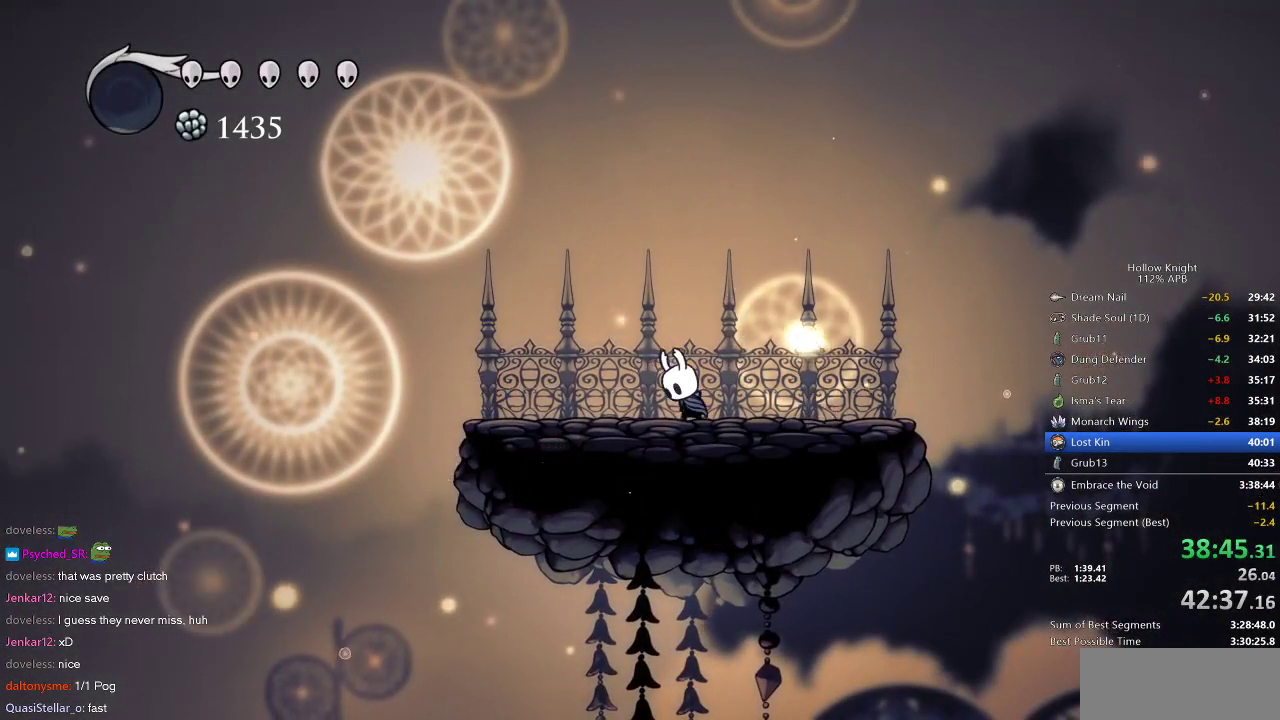
{"keys": ["left"], "events": []}
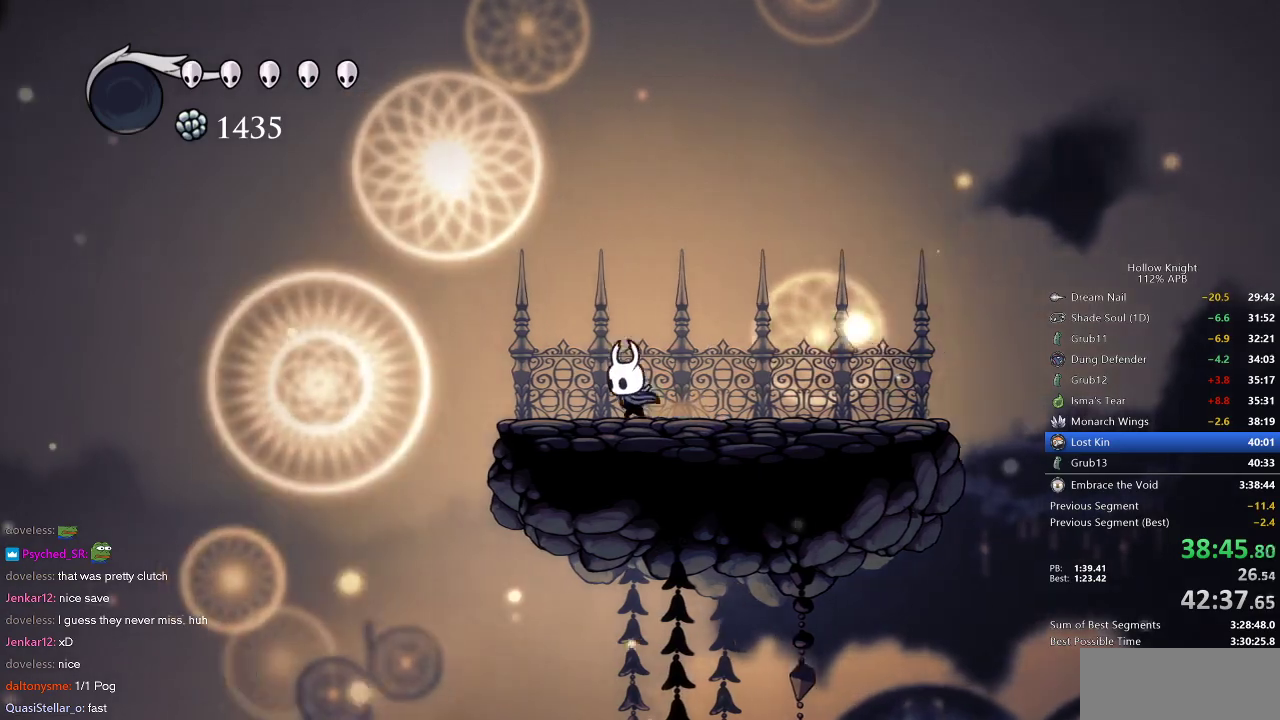
{"keys": ["left"], "events": [[300, "dash", "down"], [383, "dash", "up"]]}
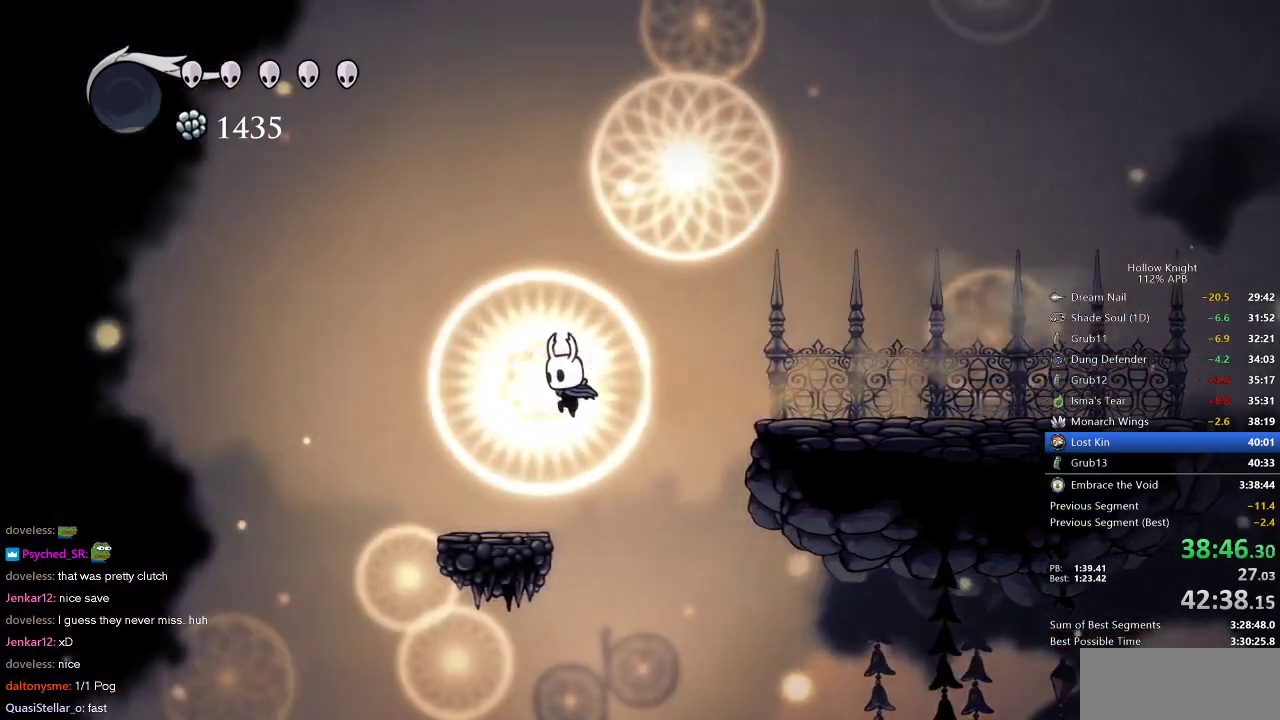
{"keys": ["left"], "events": []}
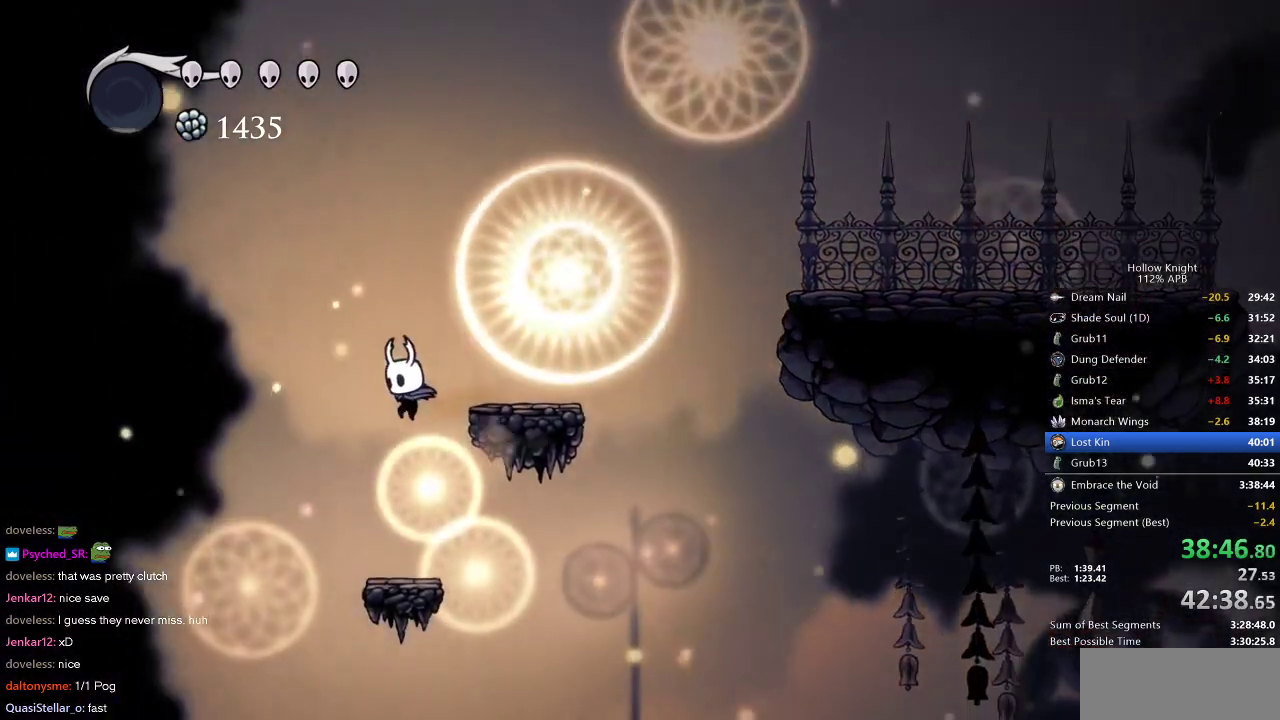
{"keys": [], "events": [[367, "left", "up"]]}
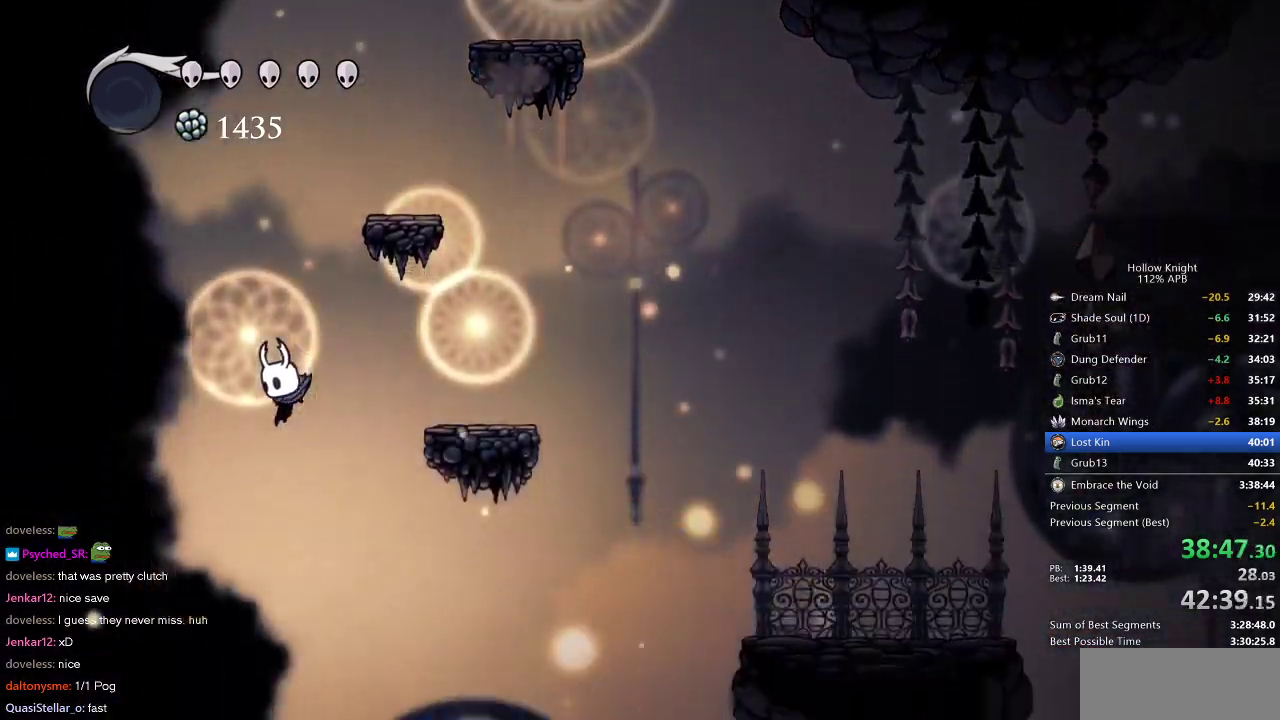
{"keys": [], "events": []}
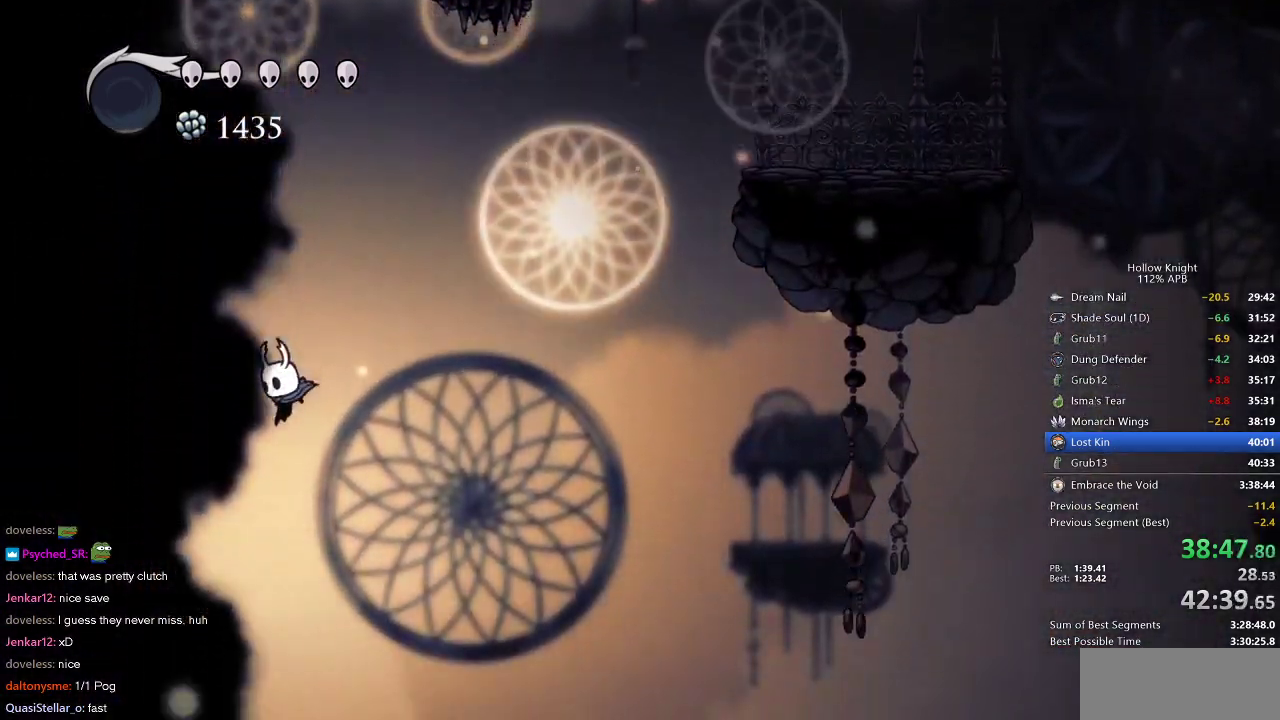
{"keys": [], "events": []}
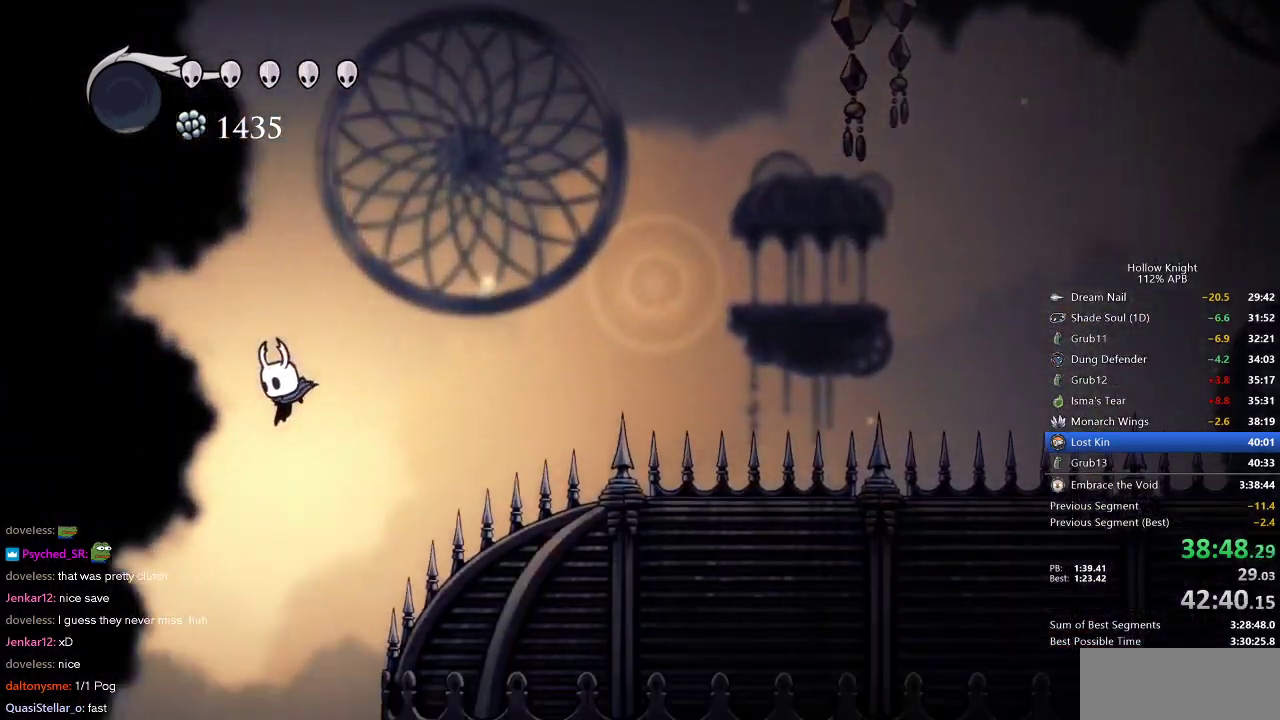
{"keys": [], "events": [[367, "right", "down"], [467, "right", "up"]]}
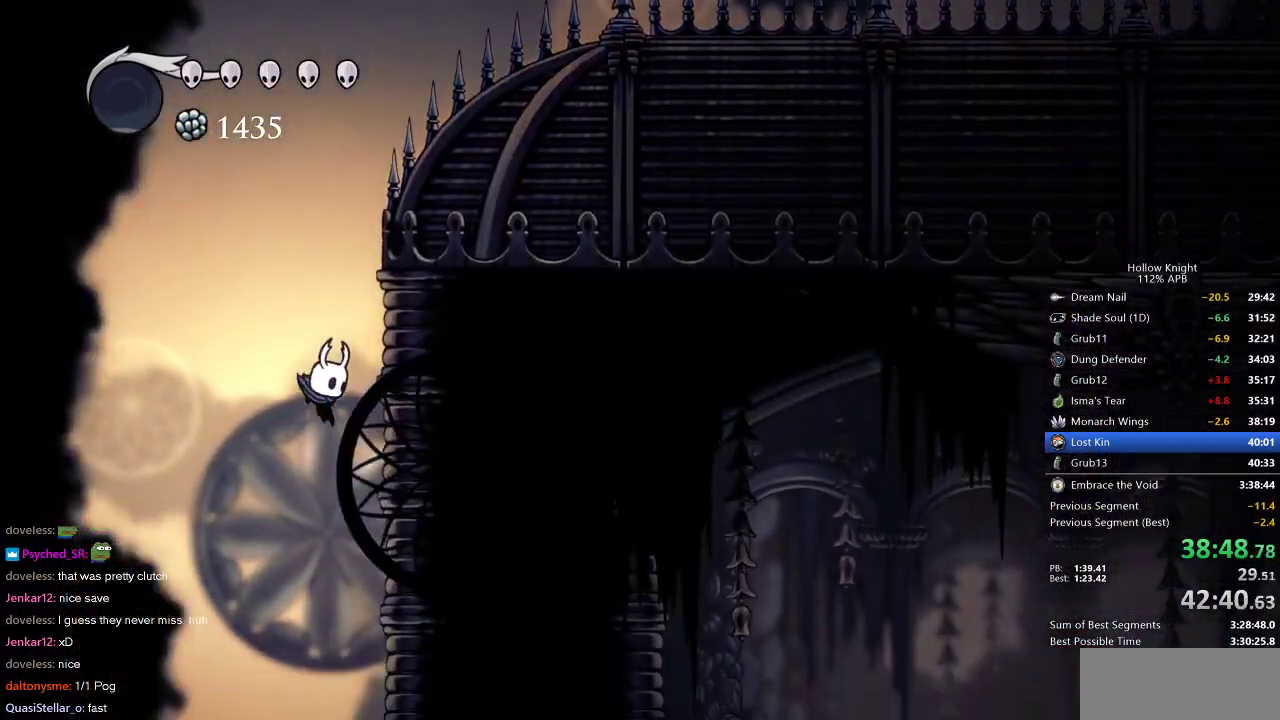
{"keys": ["right"], "events": [[450, "right", "down"]]}
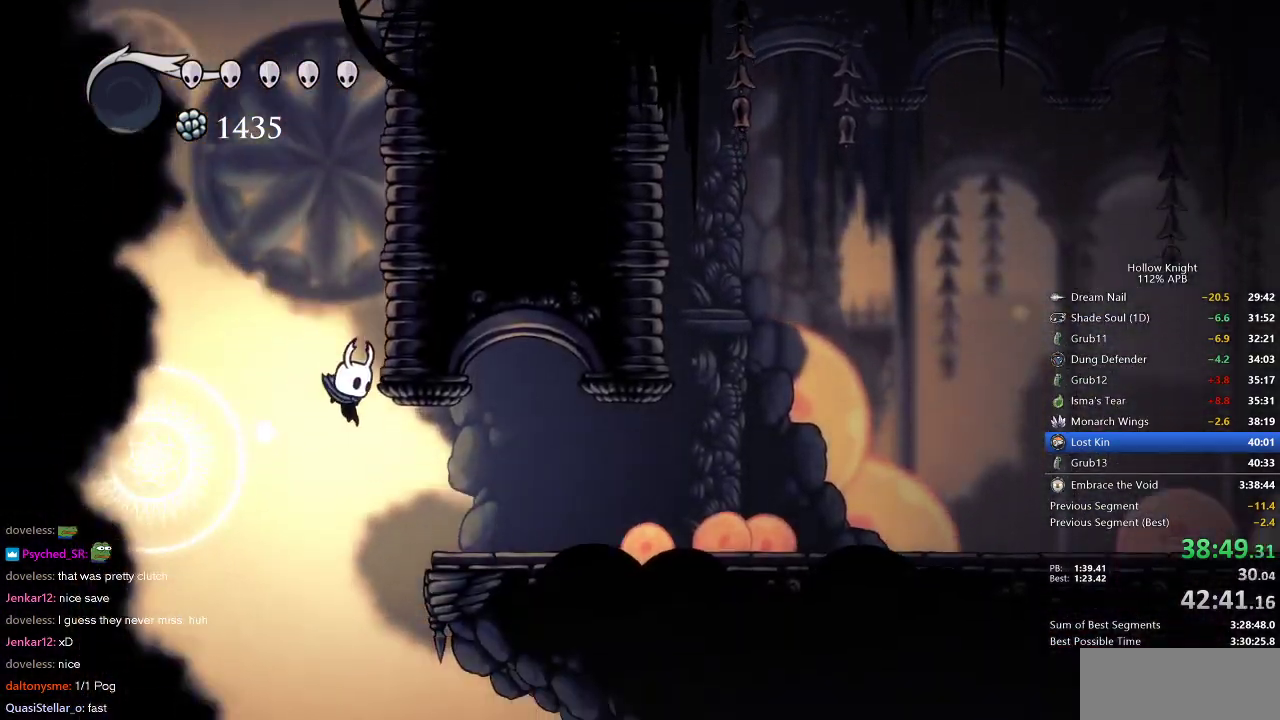
{"keys": ["right"], "events": [[117, "dash", "down"], [200, "dash", "up"]]}
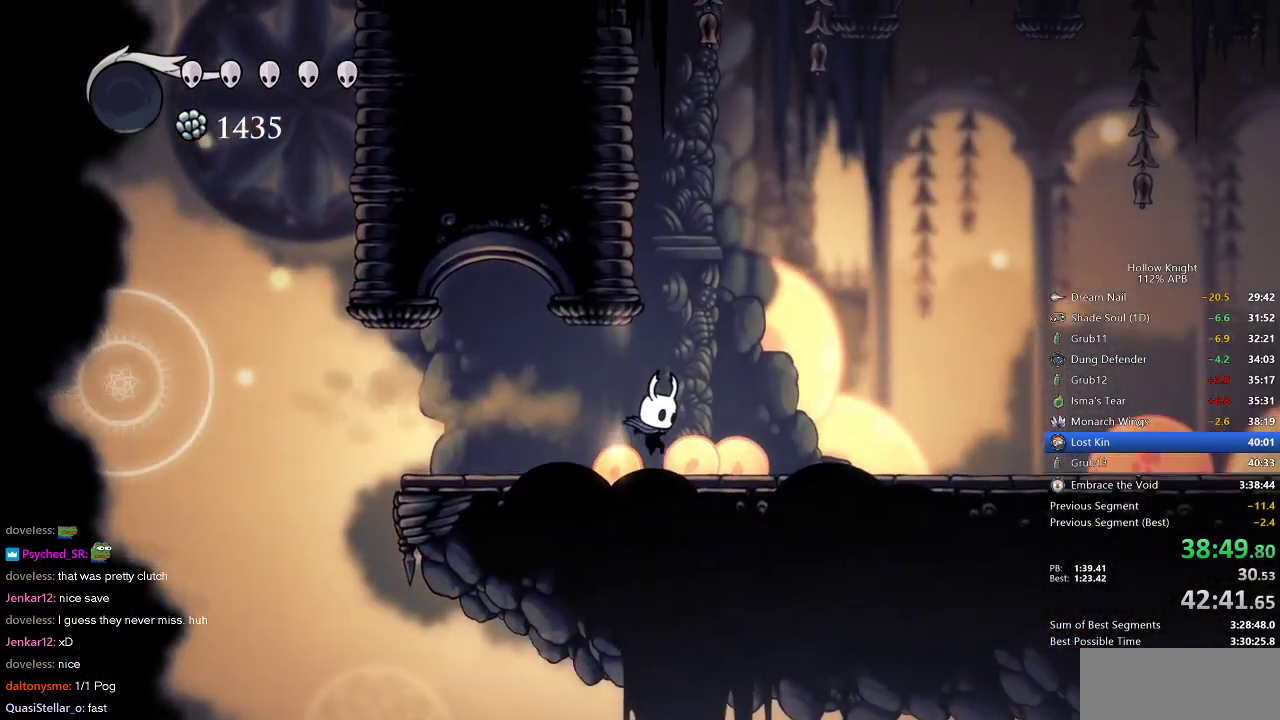
{"keys": ["right"], "events": [[233, "dash", "down"], [317, "dash", "up"]]}
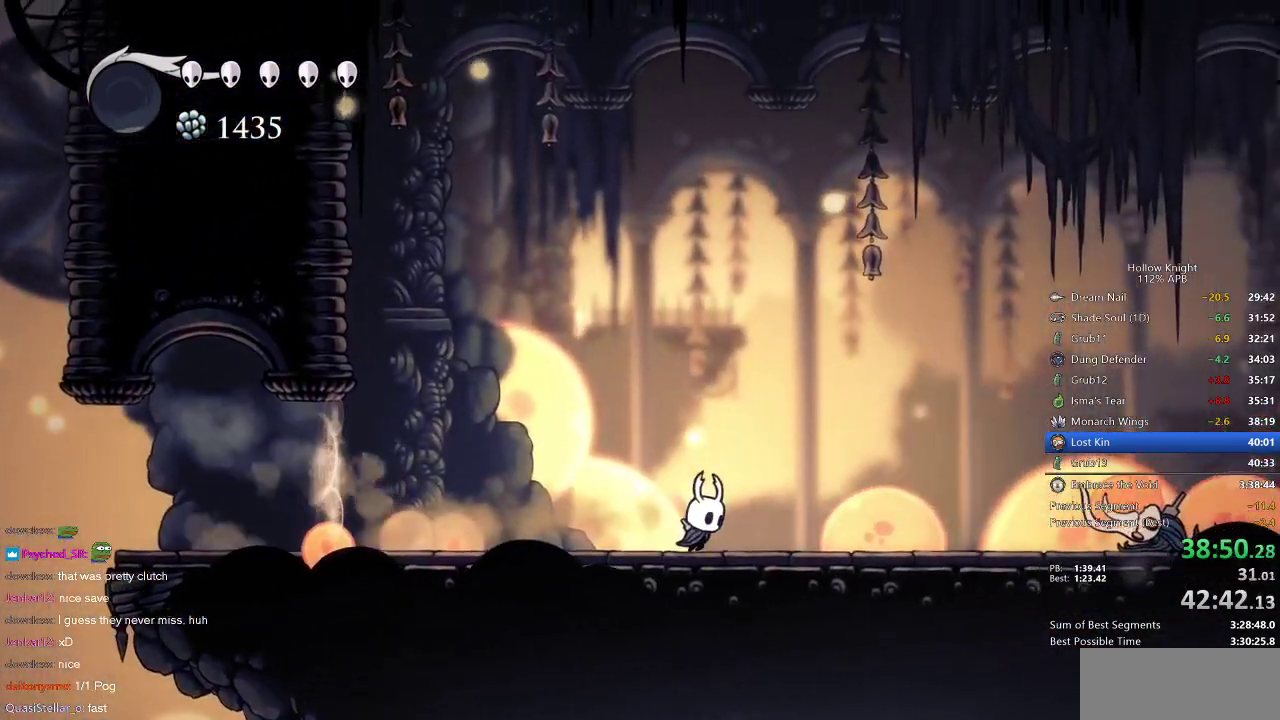
{"keys": ["right"], "events": []}
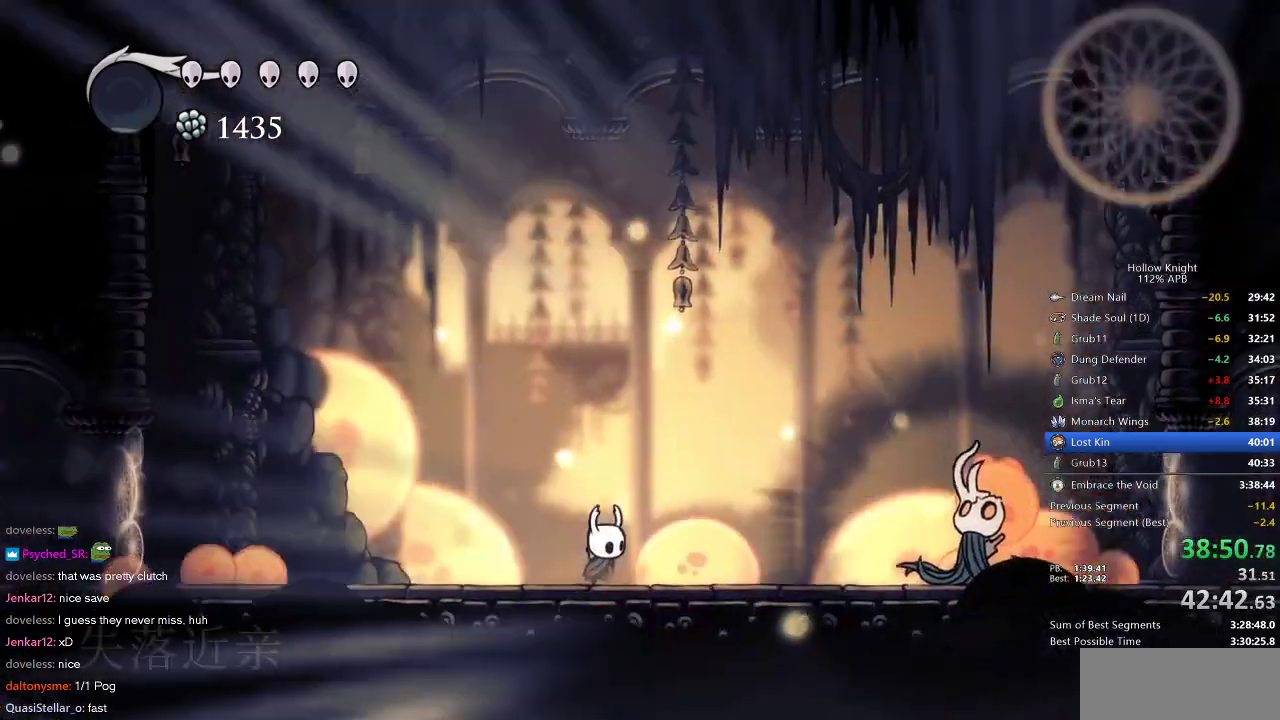
{"keys": ["dnail", "jump"], "events": [[117, "jump", "down"], [167, "dnail", "down"], [217, "jump", "up"], [217, "right", "up"], [267, "dnail", "up"], [267, "jump", "down"], [317, "jump", "up"], [350, "dnail", "down"], [350, "nail", "down"], [417, "jump", "down"], [417, "nail", "up"], [450, "jump", "up"], [500, "jump", "down"]]}
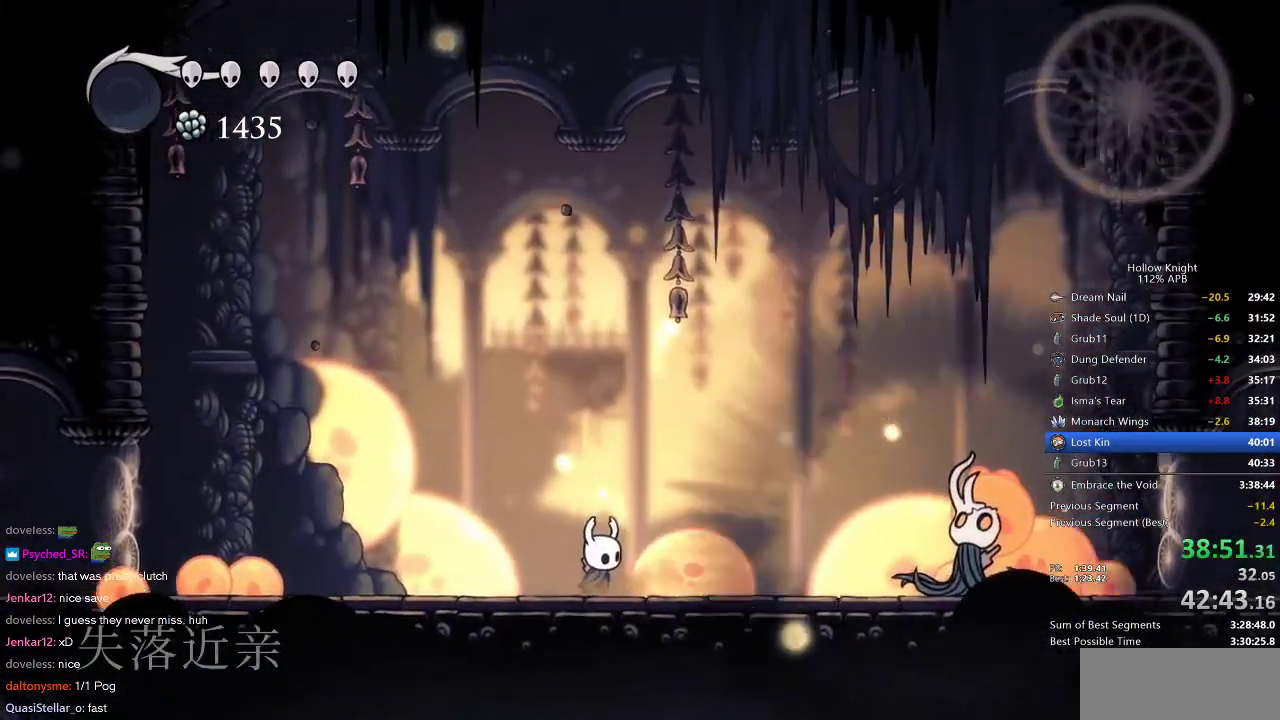
{"keys": ["dnail", "jump"], "events": [[50, "dnail", "up"], [83, "dnail", "down"], [83, "jump", "up"], [83, "nail", "down"], [133, "dnail", "up"], [133, "jump", "down"], [133, "nail", "up"], [183, "jump", "up"], [233, "jump", "down"], [333, "jump", "up"], [367, "jump", "down"], [417, "dnail", "down"], [417, "jump", "up"], [467, "jump", "down"]]}
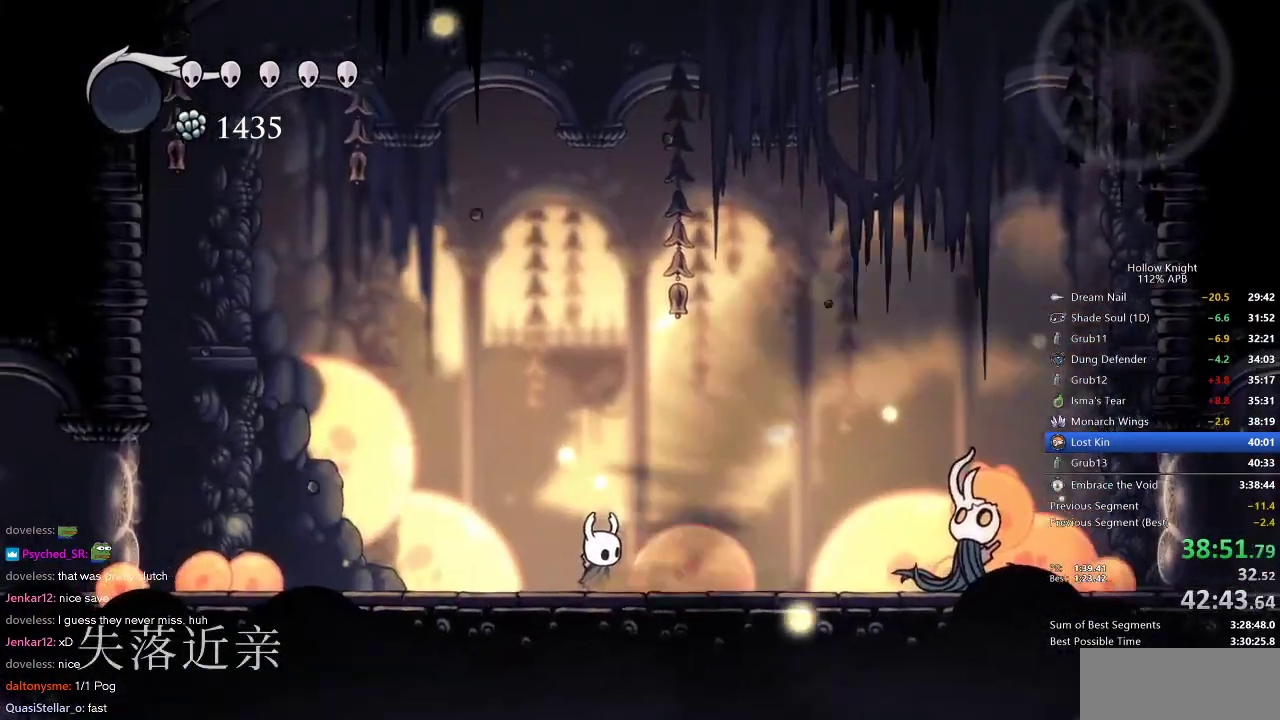
{"keys": [], "events": [[17, "dnail", "up"], [67, "dnail", "down"], [67, "jump", "up"], [67, "nail", "down"], [100, "jump", "down"], [100, "nail", "up"], [250, "jump", "up"], [283, "dnail", "up"], [283, "jump", "down"], [283, "nail", "down"], [350, "nail", "up"], [400, "jump", "up"], [400, "nail", "down"], [417, "jump", "down"], [417, "nail", "up"], [483, "jump", "up"]]}
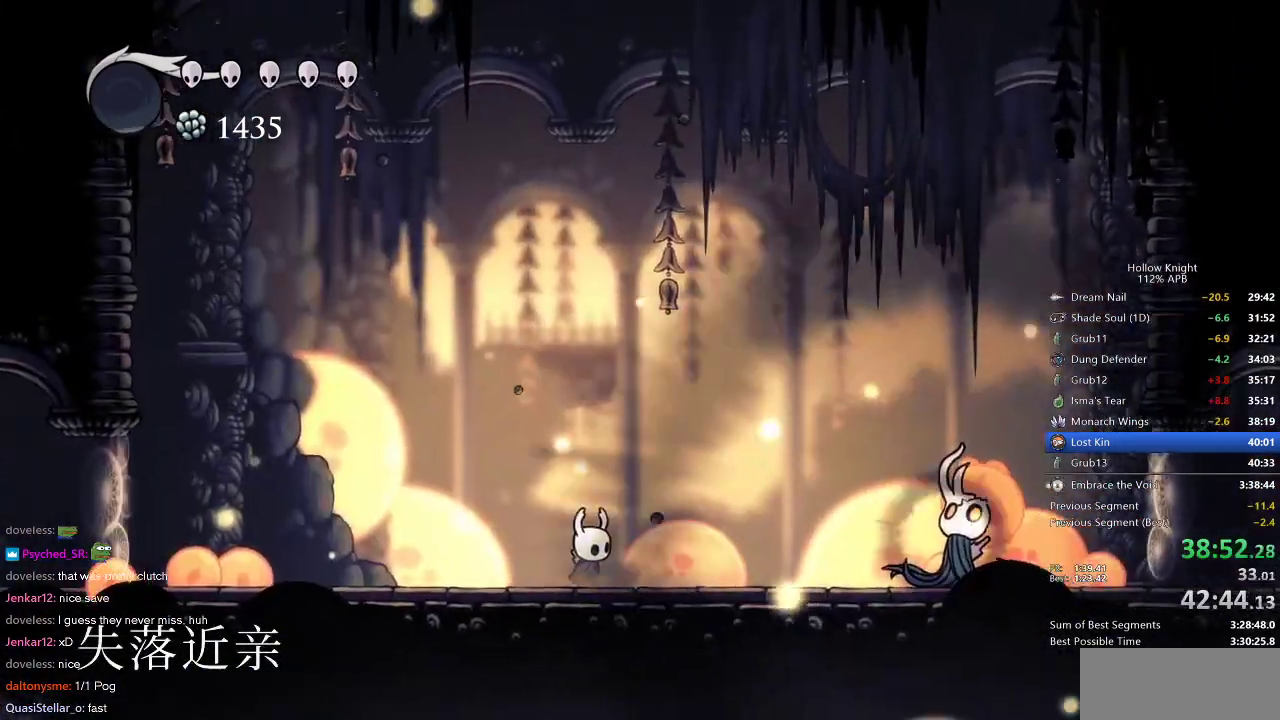
{"keys": ["right"], "events": [[33, "dnail", "down"], [33, "jump", "down"], [117, "nail", "down"], [167, "nail", "up"], [233, "nail", "down"], [267, "dnail", "up"], [267, "nail", "up"], [350, "dnail", "down"], [450, "nail", "down"], [500, "dnail", "up"], [500, "jump", "up"], [500, "nail", "up"], [500, "right", "down"]]}
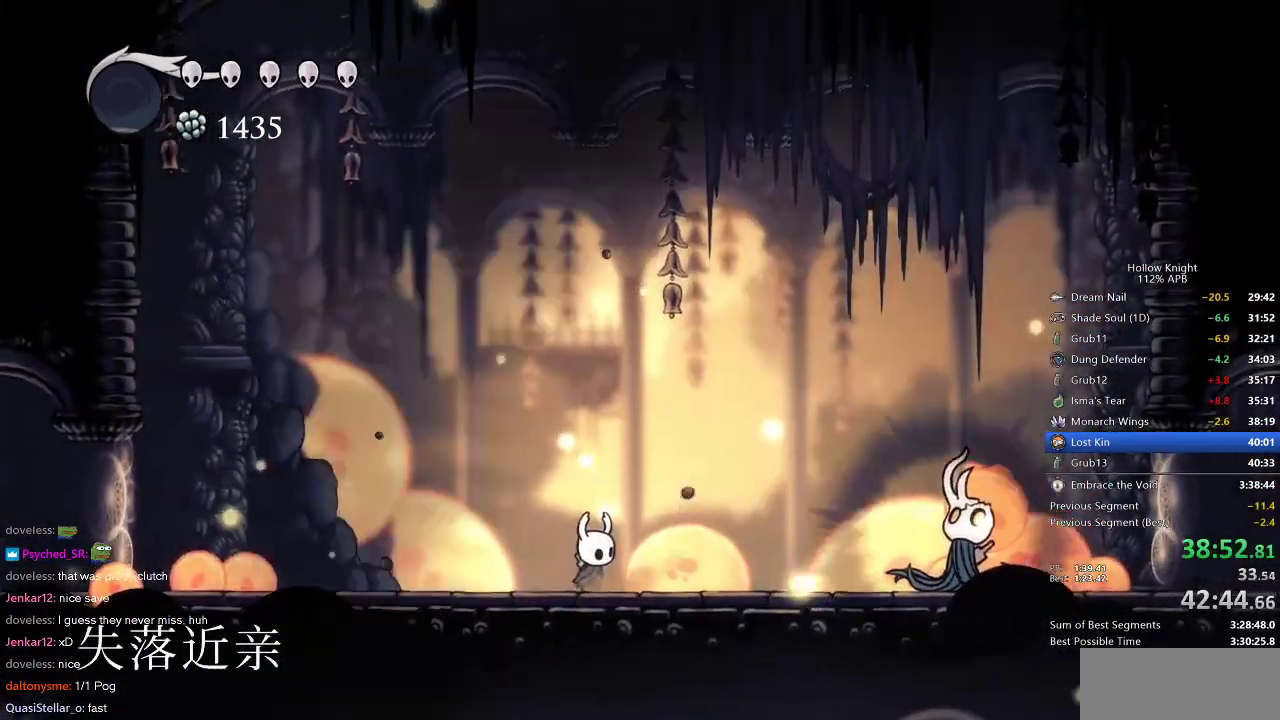
{"keys": ["right"], "events": [[317, "right", "up"], [417, "right", "down"]]}